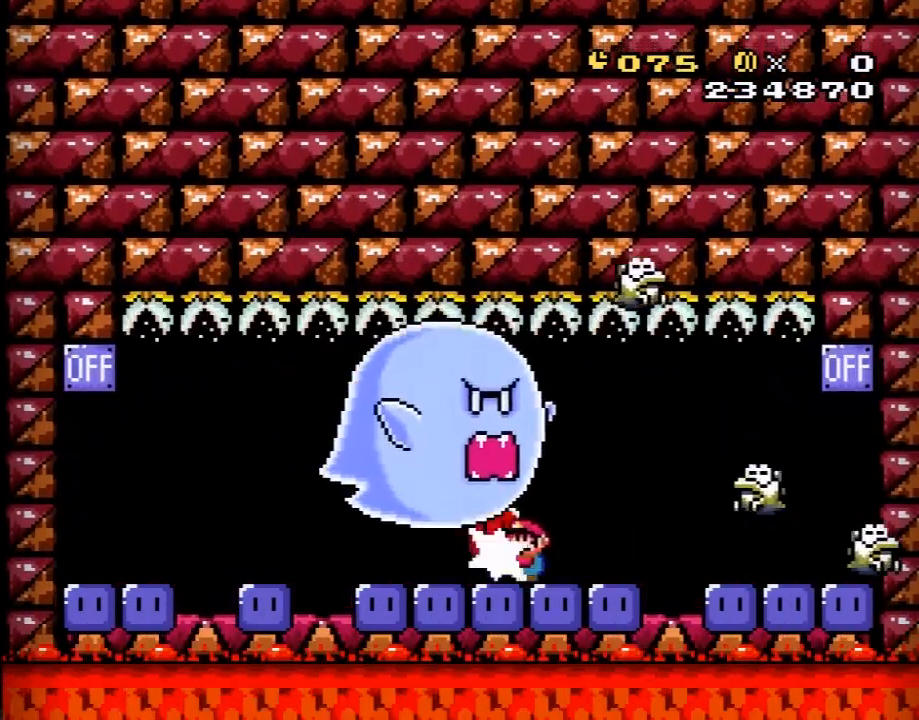
Gameplay with a controller (Nintendo layout); each line is a JSON object with the inputs held at the frame after it. "events" lists button and stick changes between this image and that frame as [ms after this image, input, new state], when the widget could be followed in between. Not read: L3 R3.
{"buttons": ["Y", "DPAD_LEFT"], "events": [[83, "Y", "down"], [150, "DPAD_UP", "up"], [483, "DPAD_LEFT", "down"]]}
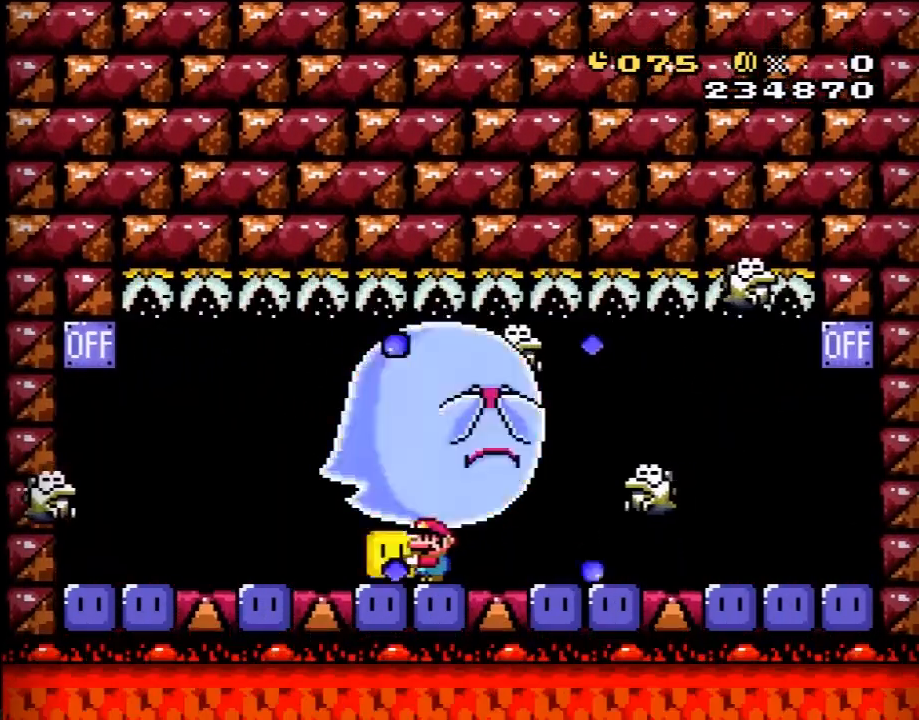
{"buttons": ["Y"], "events": [[117, "DPAD_LEFT", "up"], [233, "DPAD_LEFT", "down"], [333, "DPAD_LEFT", "up"]]}
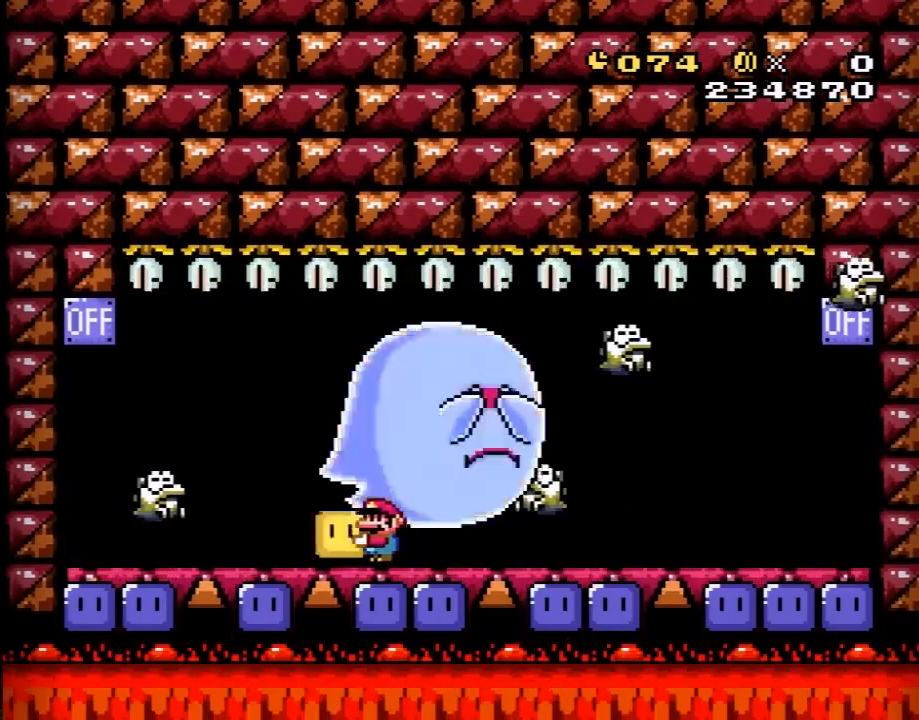
{"buttons": ["B", "Y", "DPAD_LEFT"], "events": [[50, "DPAD_LEFT", "down"], [183, "B", "down"], [233, "B", "up"], [467, "B", "down"]]}
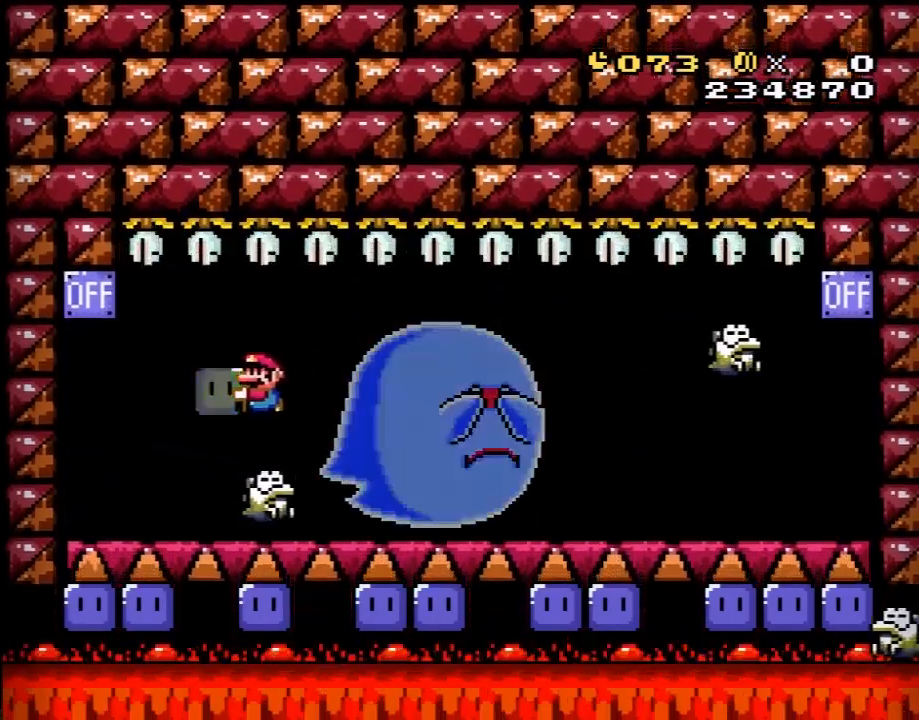
{"buttons": ["Y"], "events": [[50, "B", "up"], [117, "DPAD_LEFT", "up"], [217, "DPAD_RIGHT", "down"], [350, "DPAD_RIGHT", "up"]]}
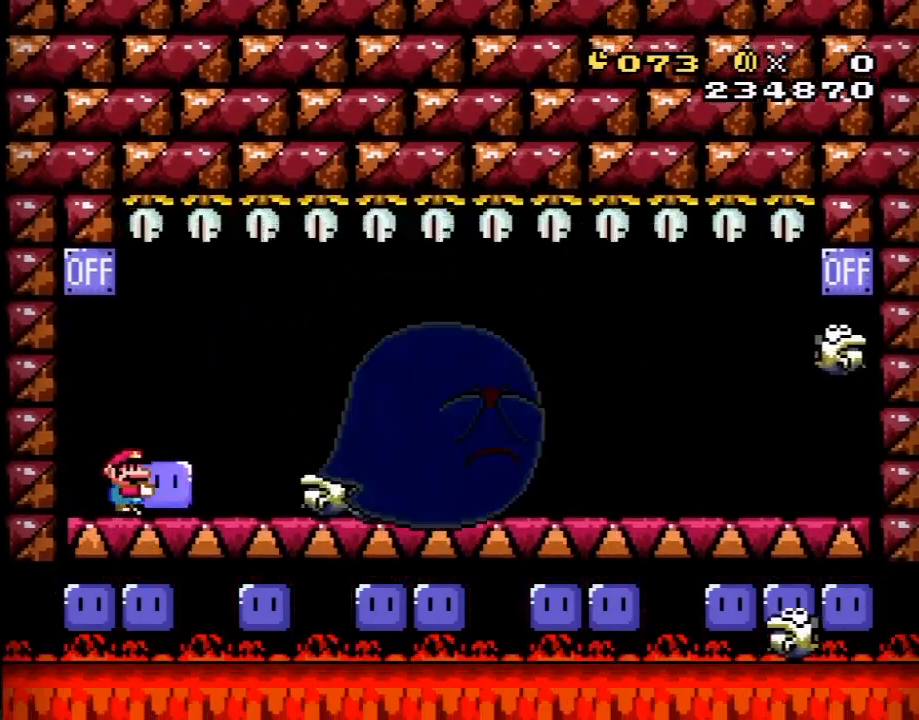
{"buttons": ["Y", "DPAD_RIGHT"], "events": [[100, "DPAD_RIGHT", "down"], [250, "B", "down"], [317, "B", "up"]]}
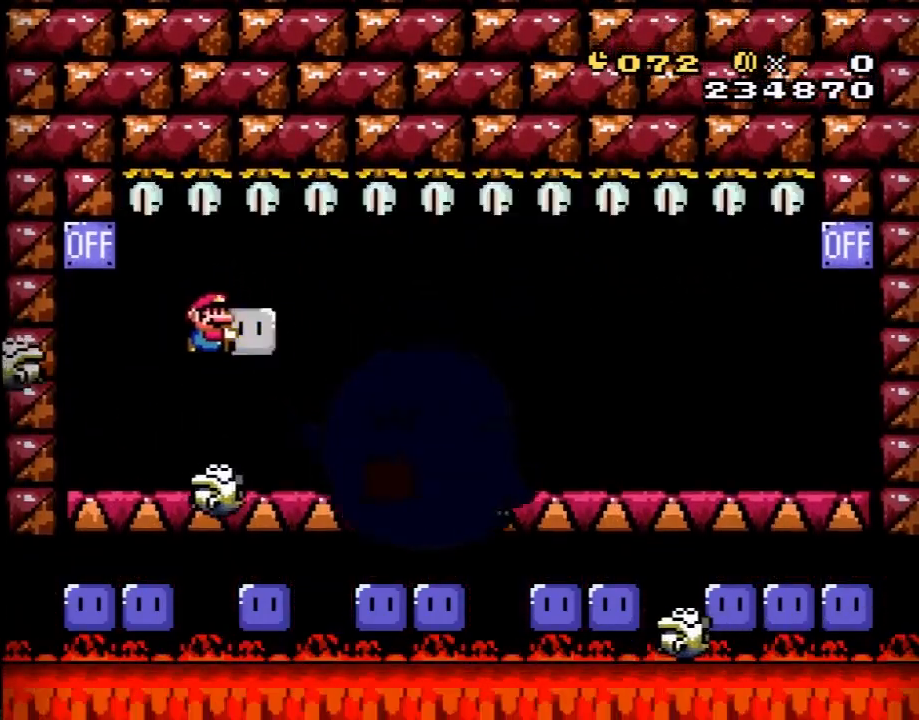
{"buttons": ["Y", "DPAD_RIGHT"], "events": [[33, "DPAD_RIGHT", "up"], [167, "DPAD_LEFT", "down"], [250, "DPAD_LEFT", "up"], [500, "DPAD_RIGHT", "down"]]}
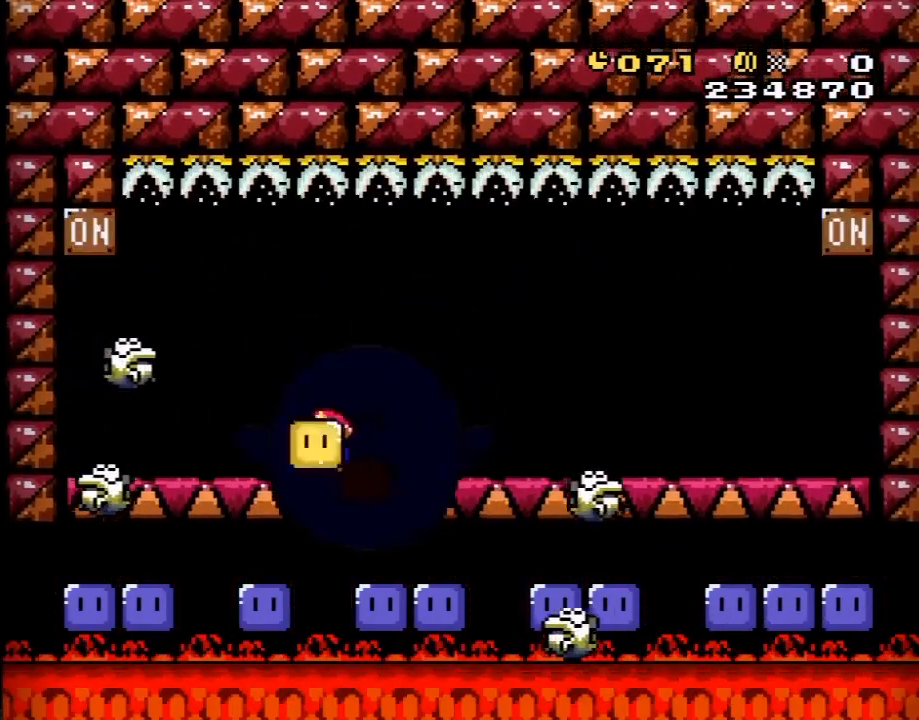
{"buttons": ["Y", "DPAD_LEFT"], "events": [[167, "DPAD_RIGHT", "up"], [450, "DPAD_LEFT", "down"]]}
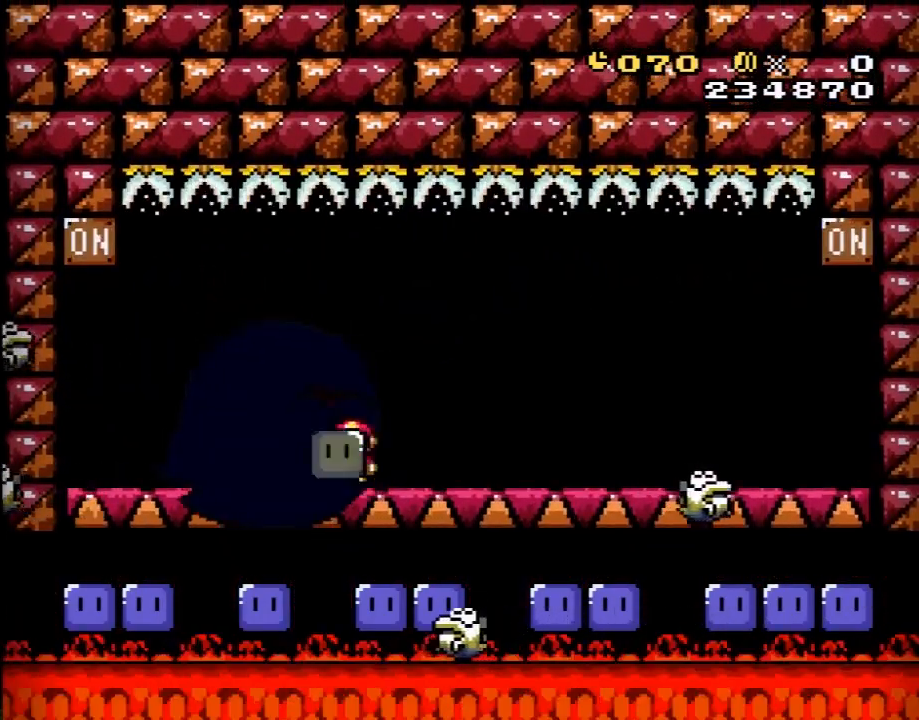
{"buttons": ["Y", "DPAD_LEFT"], "events": [[67, "DPAD_LEFT", "up"], [167, "DPAD_LEFT", "down"], [350, "DPAD_LEFT", "up"], [467, "DPAD_LEFT", "down"]]}
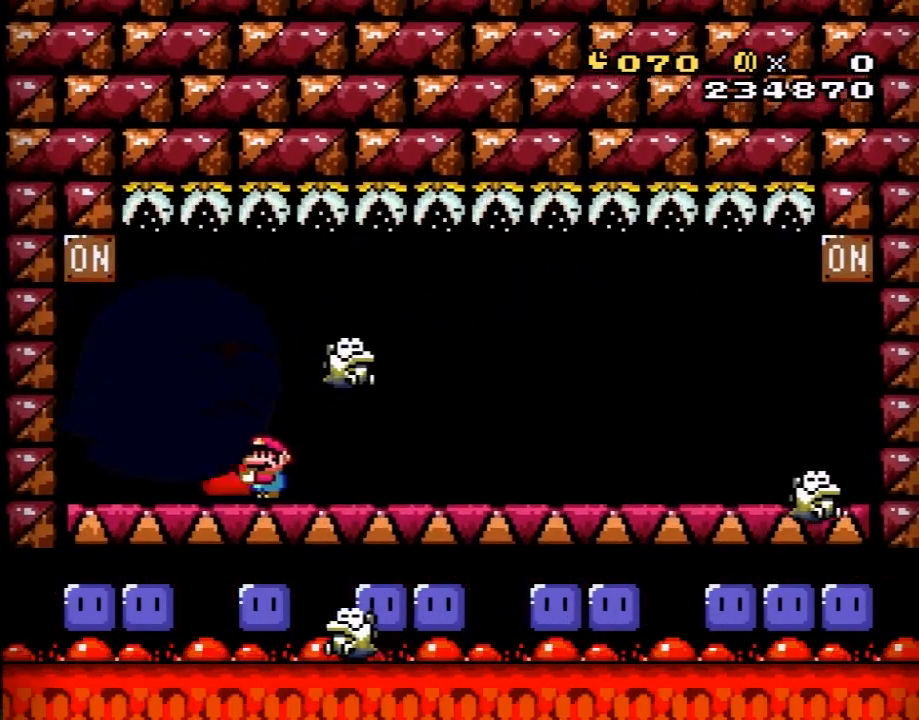
{"buttons": ["B", "Y"], "events": [[317, "DPAD_LEFT", "up"], [350, "B", "down"]]}
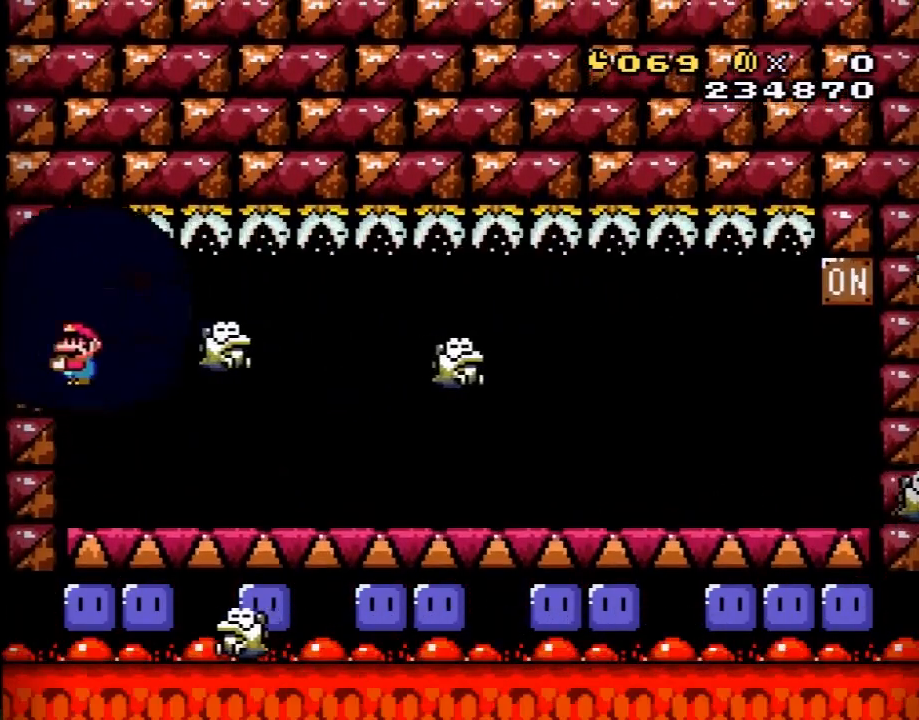
{"buttons": ["Y"], "events": [[67, "DPAD_RIGHT", "down"], [100, "B", "up"], [450, "DPAD_RIGHT", "up"]]}
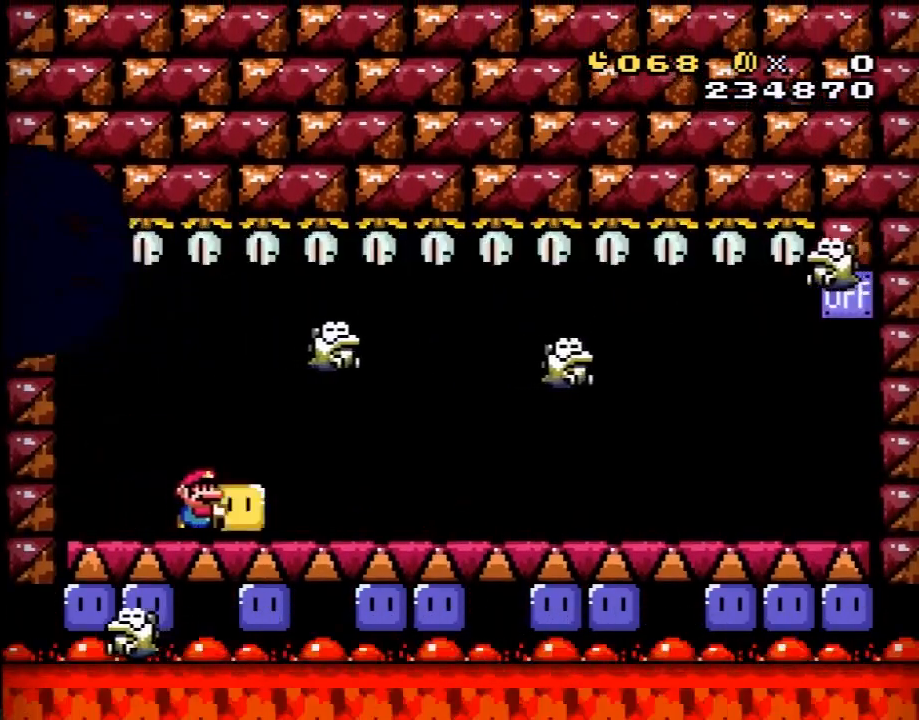
{"buttons": ["Y"], "events": [[450, "DPAD_LEFT", "down"], [500, "DPAD_LEFT", "up"]]}
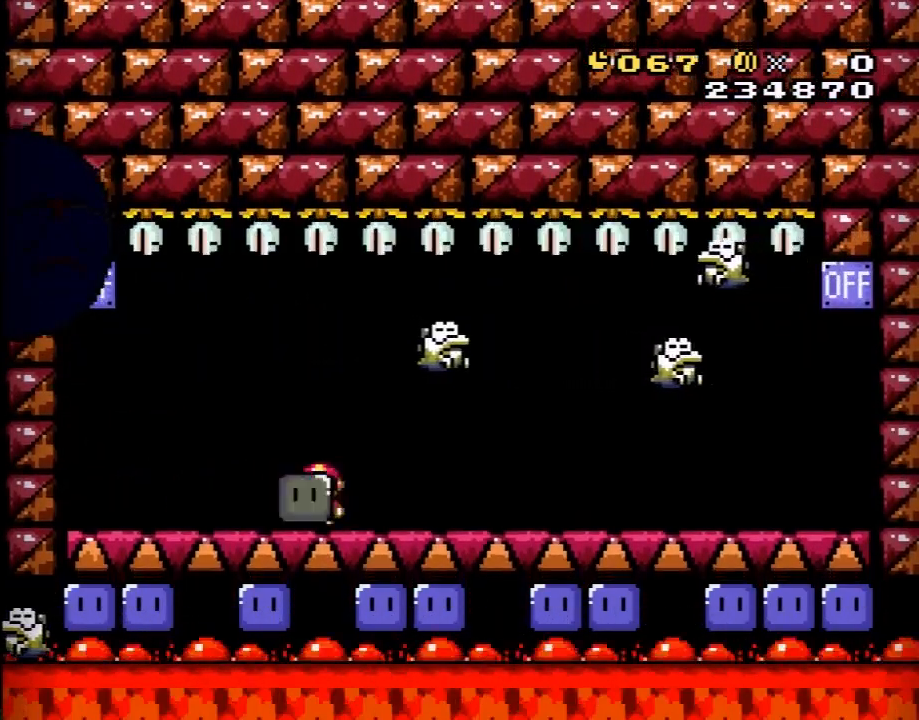
{"buttons": ["Y"], "events": [[317, "DPAD_LEFT", "down"], [500, "DPAD_LEFT", "up"]]}
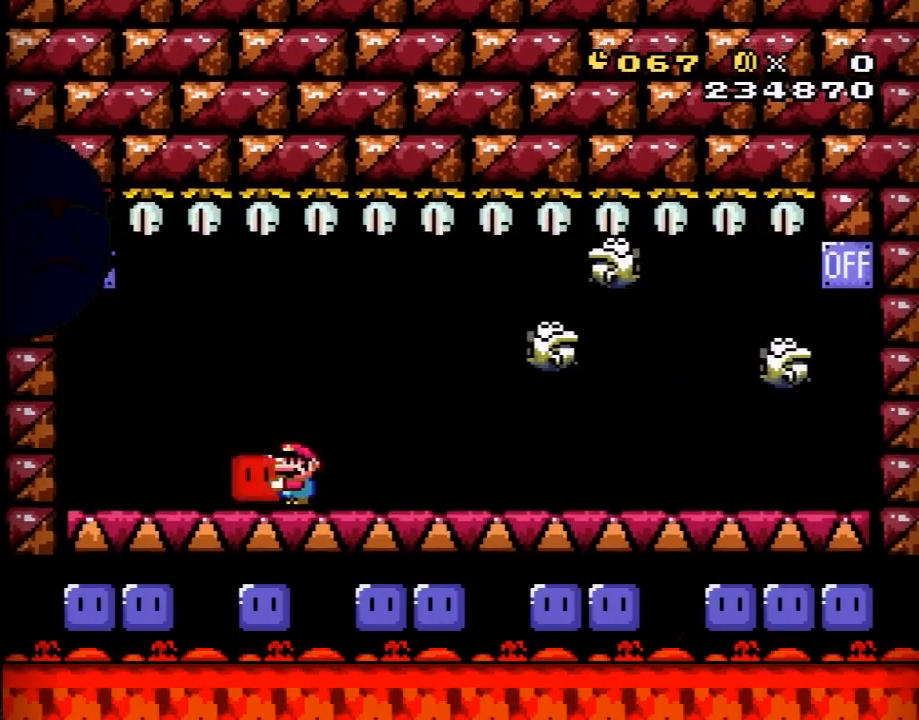
{"buttons": ["Y"], "events": [[417, "DPAD_LEFT", "down"], [500, "DPAD_LEFT", "up"]]}
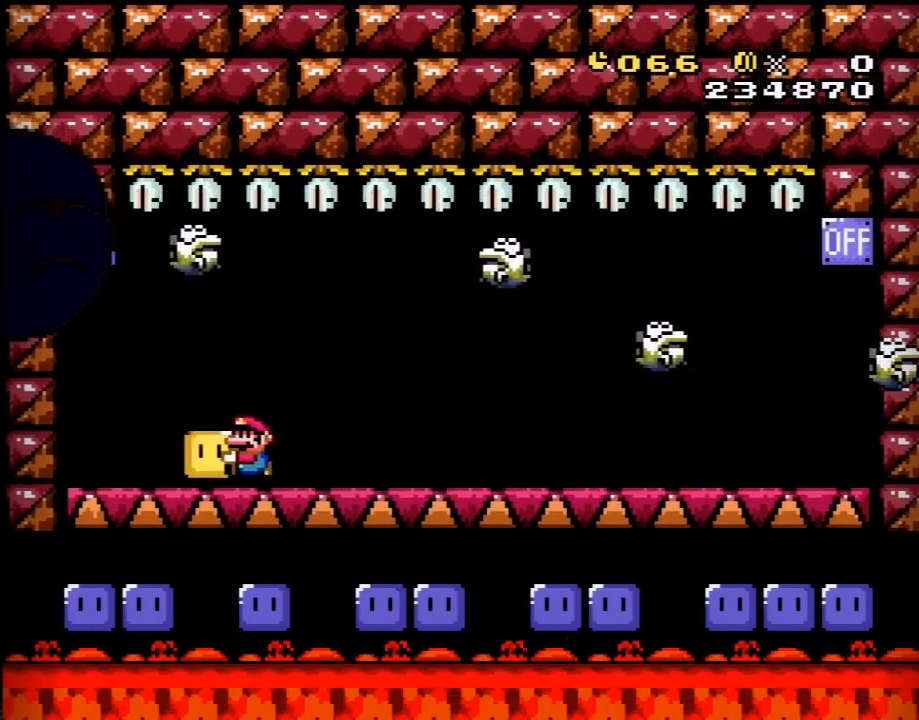
{"buttons": ["Y"], "events": [[167, "DPAD_LEFT", "down"], [383, "DPAD_LEFT", "up"]]}
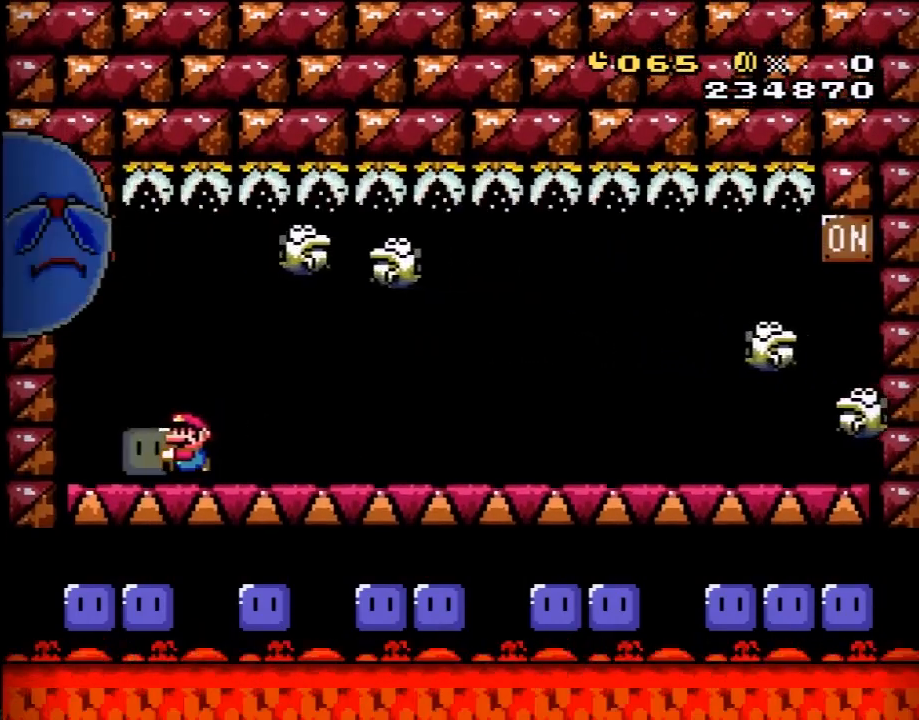
{"buttons": ["Y", "DPAD_UP"], "events": [[67, "DPAD_LEFT", "down"], [167, "DPAD_LEFT", "up"], [300, "DPAD_UP", "down"]]}
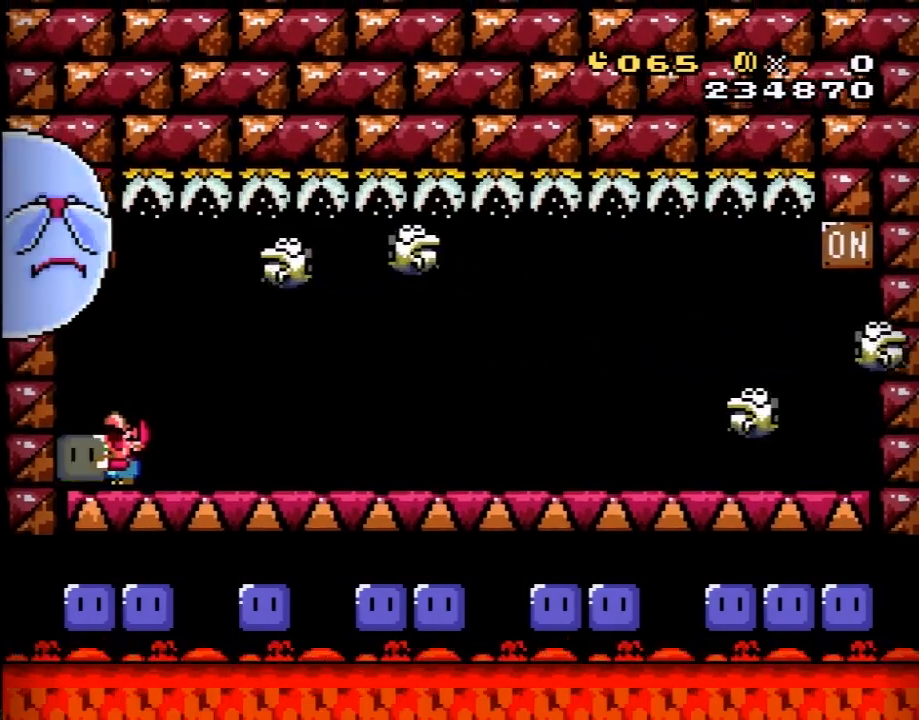
{"buttons": ["Y", "DPAD_RIGHT"], "events": [[33, "Y", "up"], [250, "DPAD_UP", "up"], [317, "Y", "down"], [383, "DPAD_RIGHT", "down"]]}
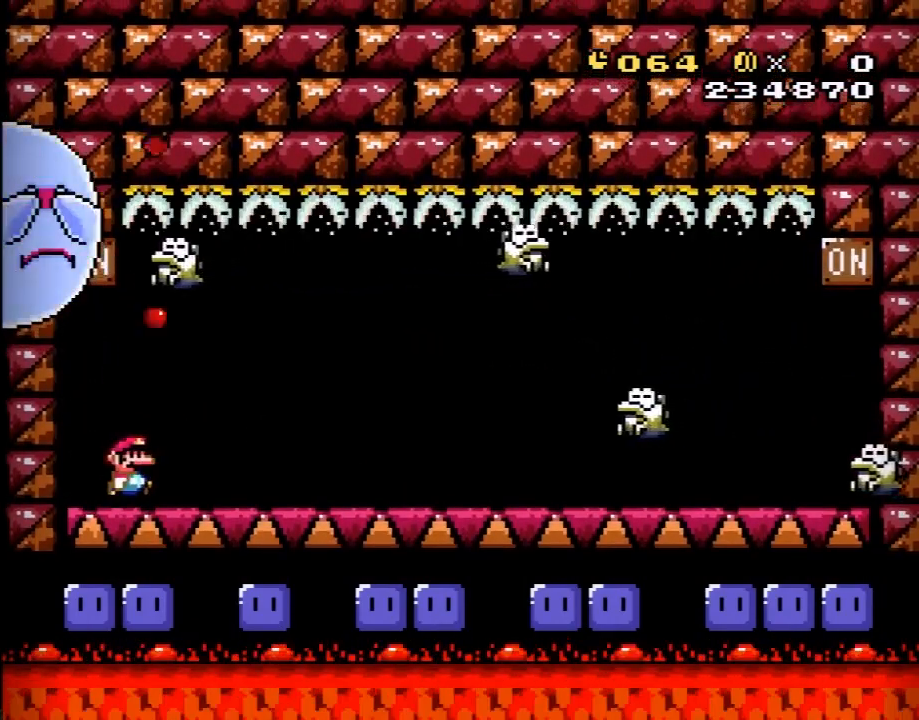
{"buttons": ["Y"], "events": [[33, "DPAD_RIGHT", "up"], [233, "DPAD_RIGHT", "down"], [417, "DPAD_RIGHT", "up"]]}
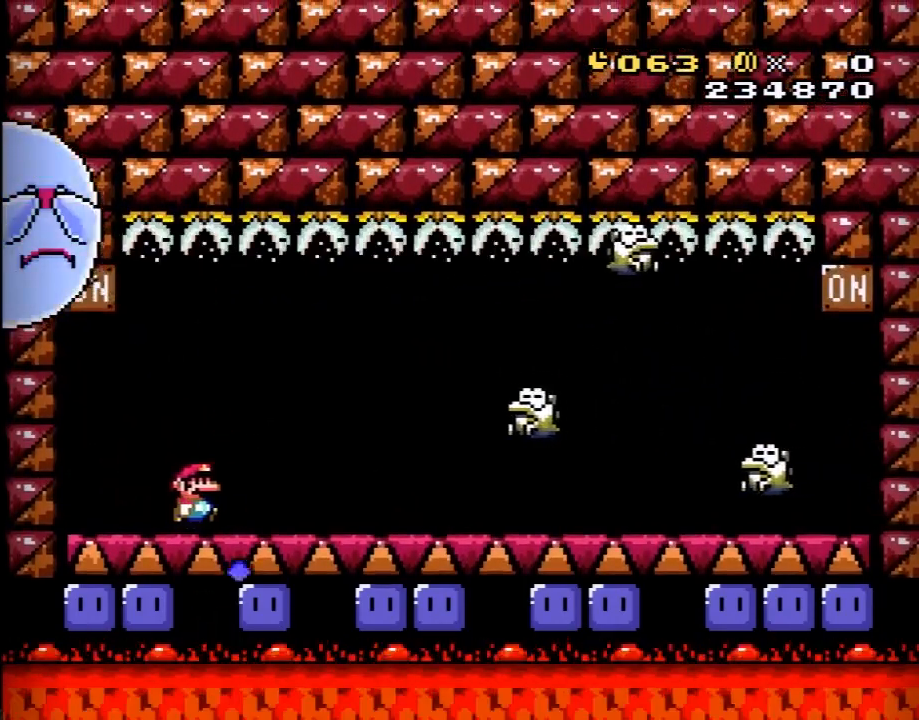
{"buttons": ["Y", "DPAD_RIGHT"], "events": [[250, "DPAD_RIGHT", "down"], [283, "DPAD_RIGHT", "up"], [450, "DPAD_RIGHT", "down"]]}
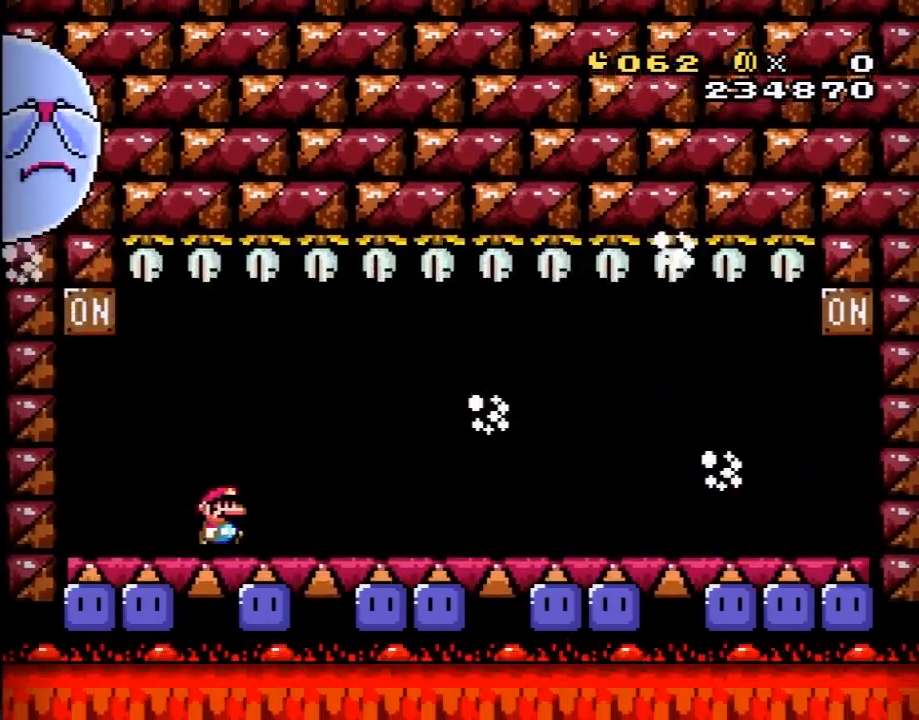
{"buttons": ["Y"], "events": [[33, "DPAD_RIGHT", "up"], [267, "DPAD_RIGHT", "down"], [367, "DPAD_RIGHT", "up"]]}
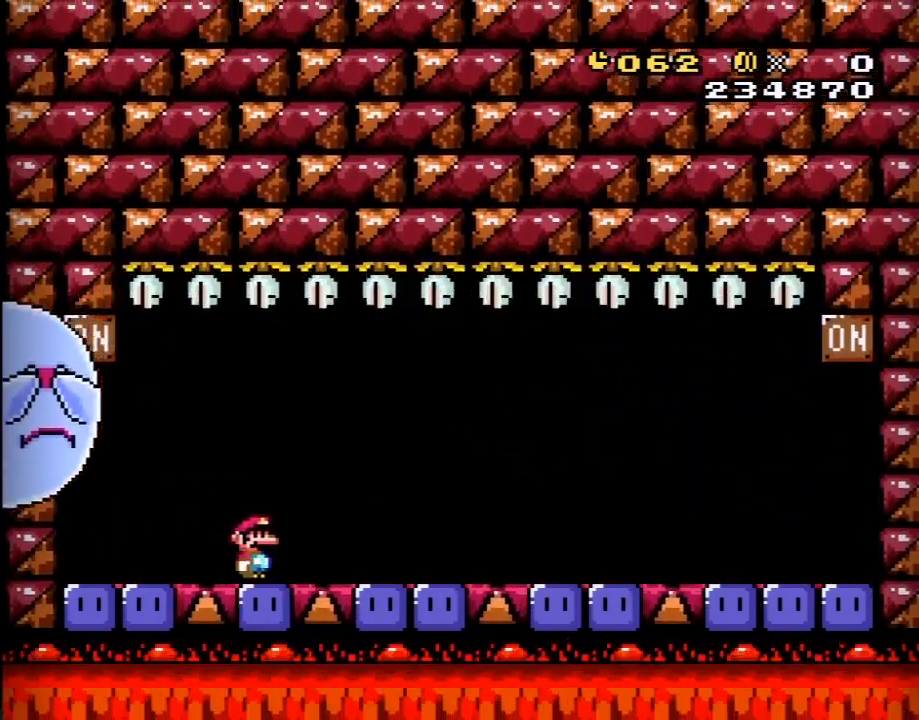
{"buttons": ["Y"], "events": []}
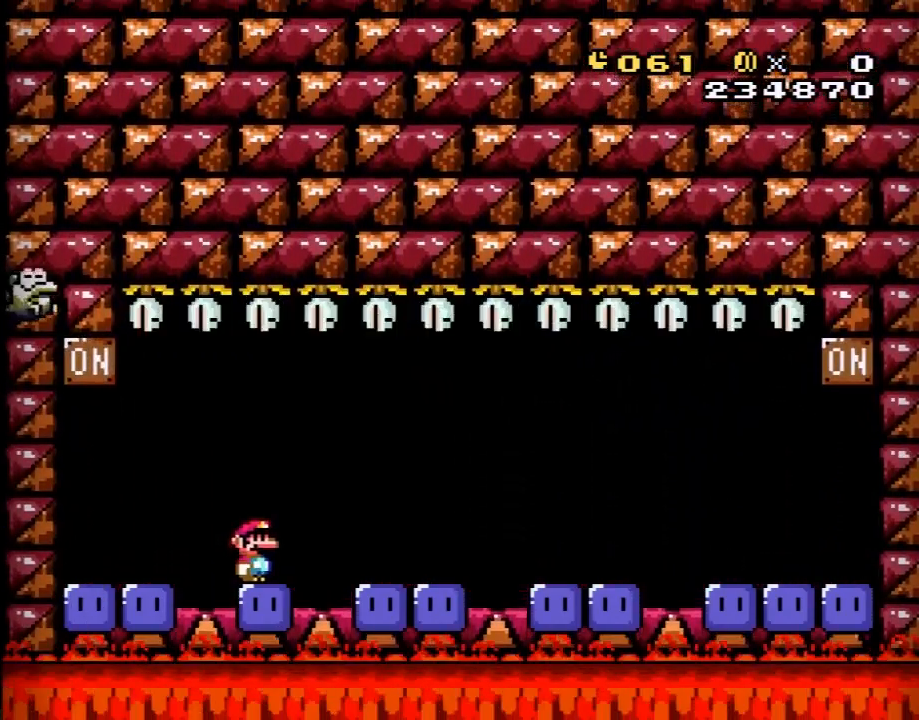
{"buttons": ["Y"], "events": []}
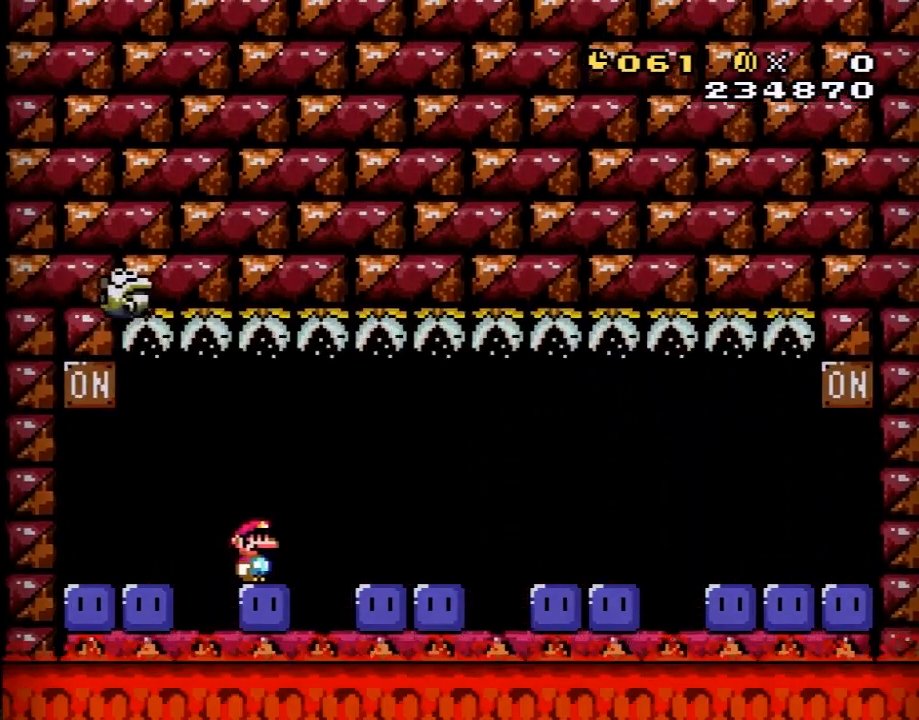
{"buttons": [], "events": [[333, "Y", "up"]]}